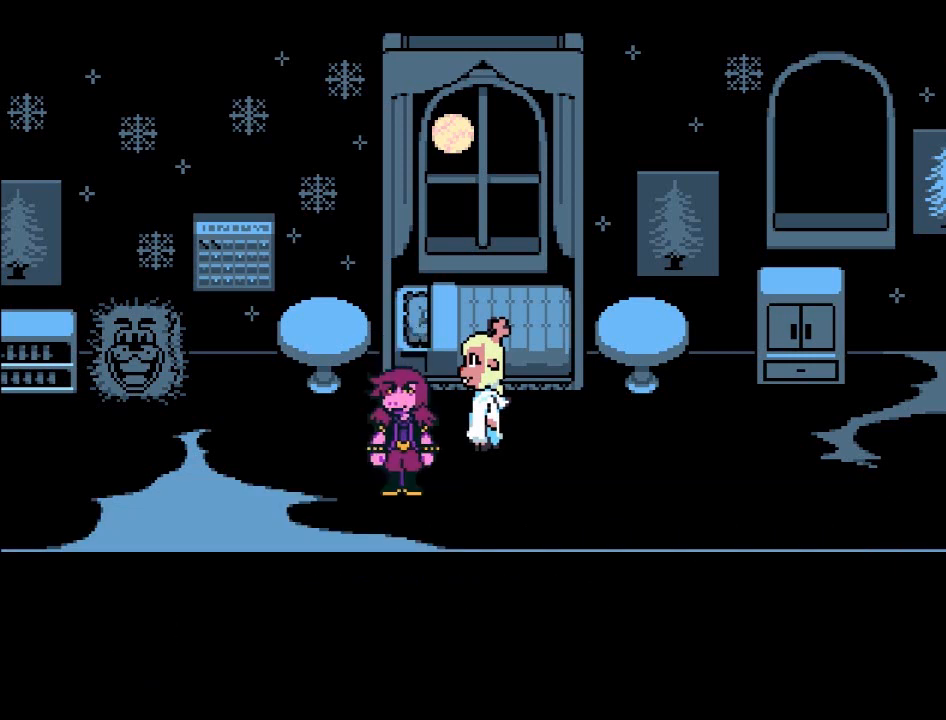
Gameplay with a controller (Xbox layout); each line is a JSON object with the inputs held at the frame after it. "events" lists button and stick changes between this image and that frame as [ms after this image, input, new state], when the widget could be followed in between. Not read: L3 R3 right_stick.
{"buttons": [], "left_stick": "center", "events": []}
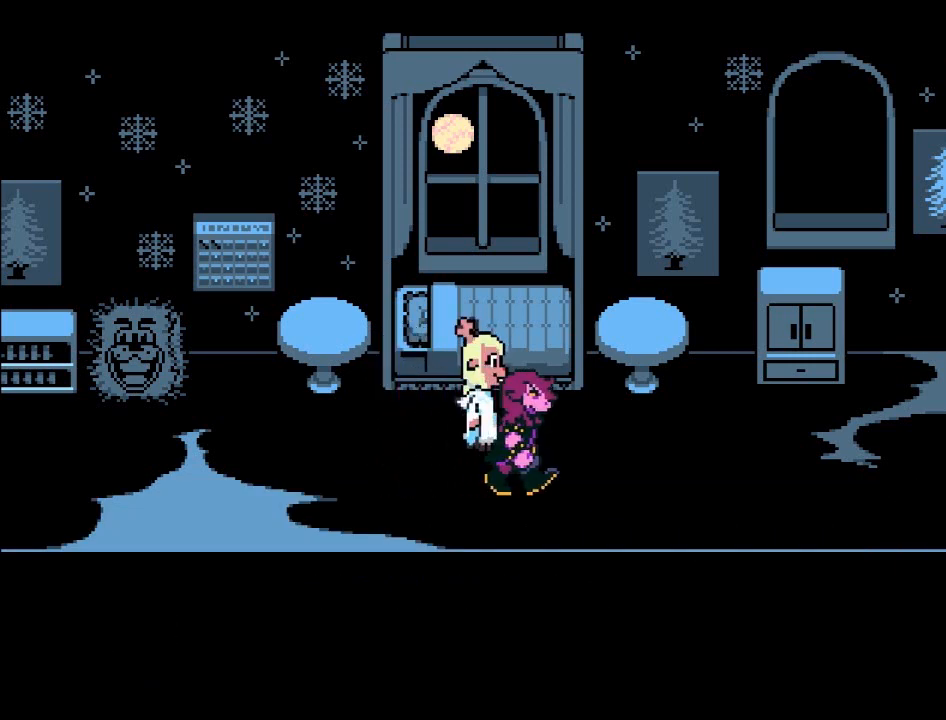
{"buttons": [], "left_stick": "center", "events": []}
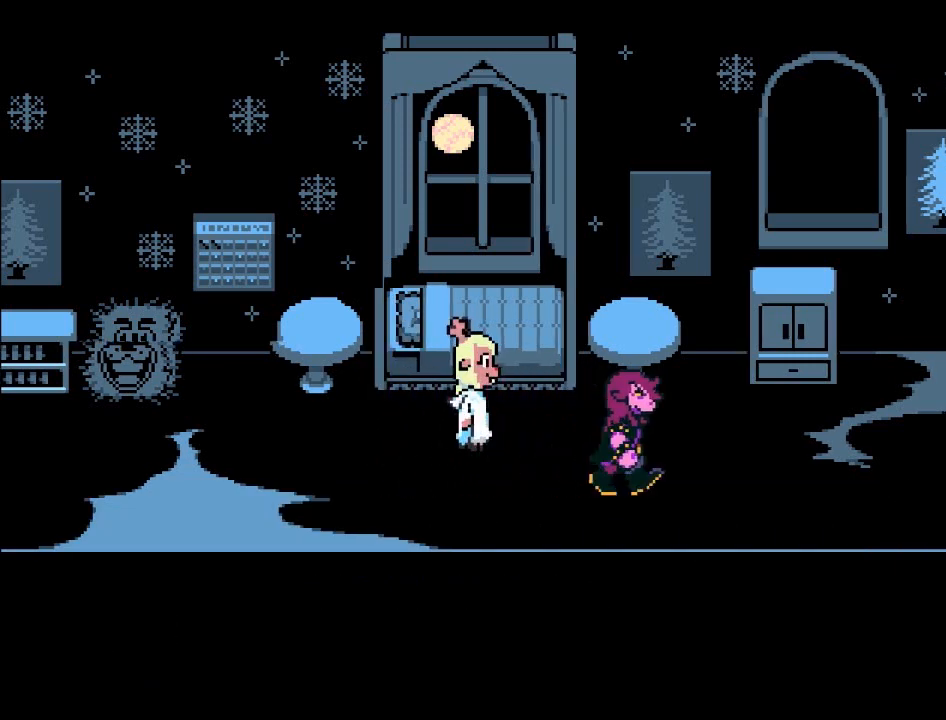
{"buttons": [], "left_stick": "center", "events": []}
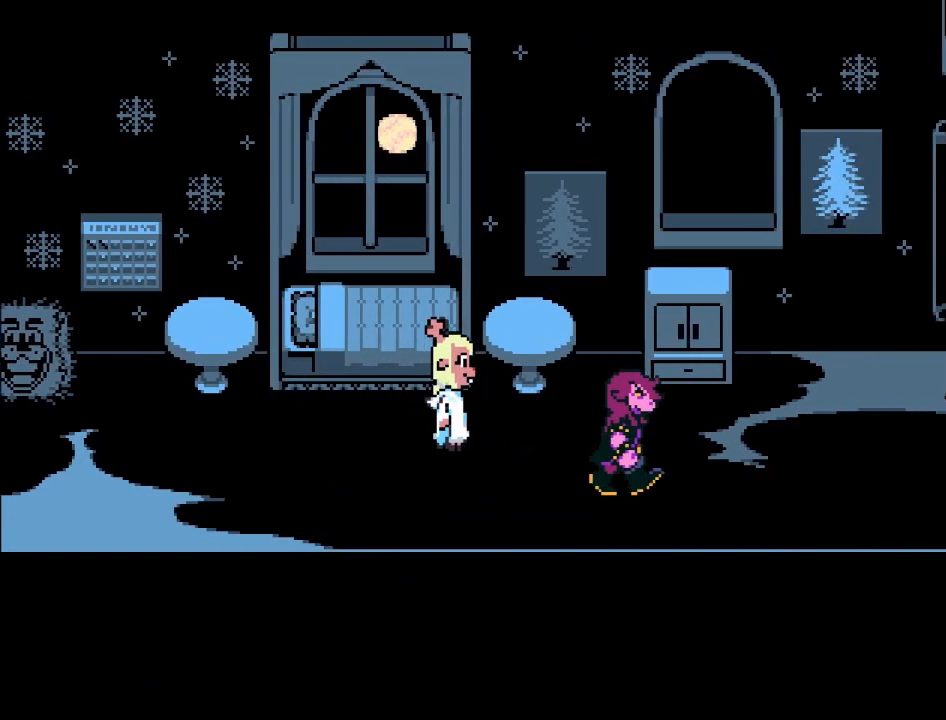
{"buttons": [], "left_stick": "center", "events": []}
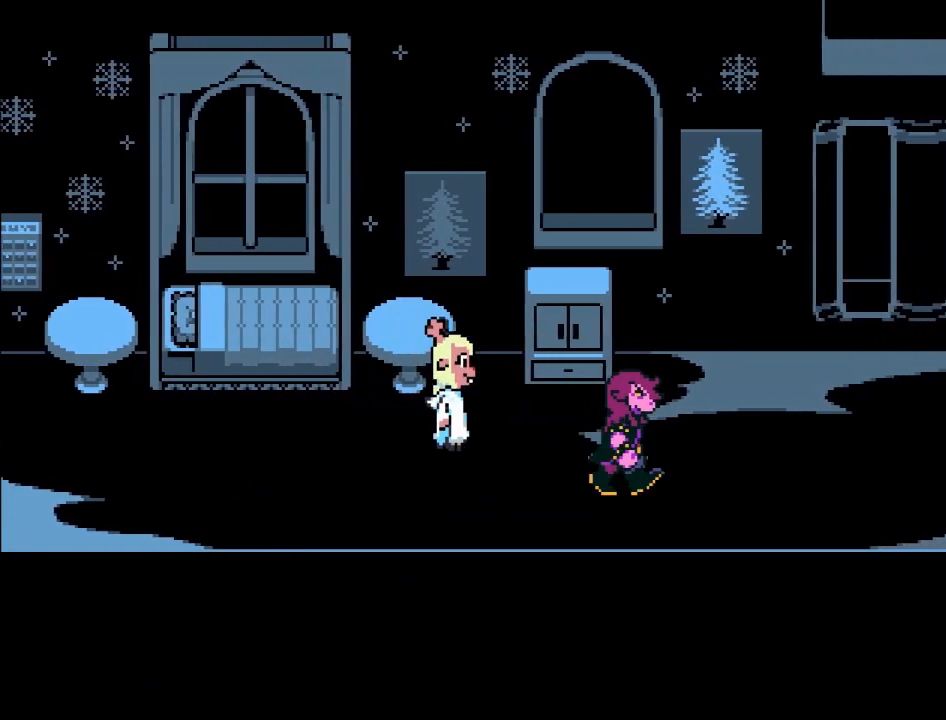
{"buttons": [], "left_stick": "center", "events": []}
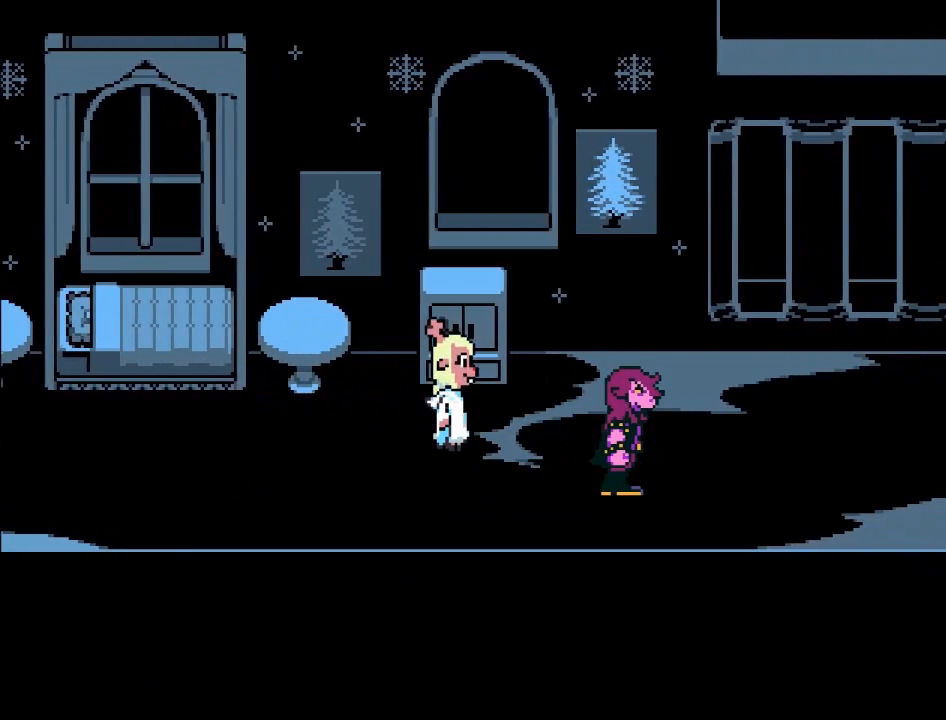
{"buttons": [], "left_stick": "center", "events": []}
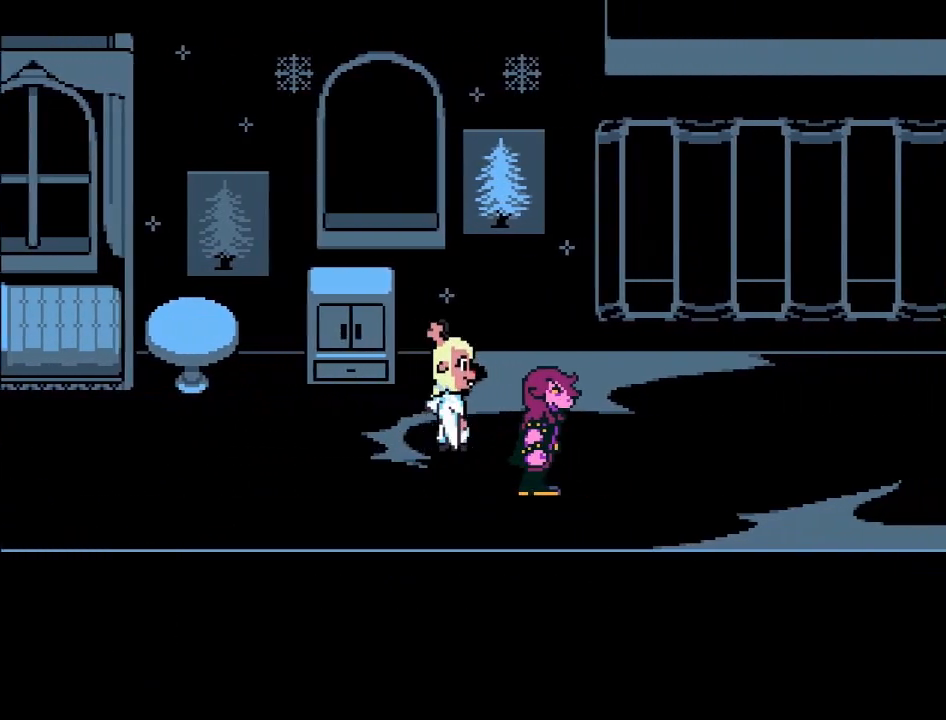
{"buttons": [], "left_stick": "center", "events": []}
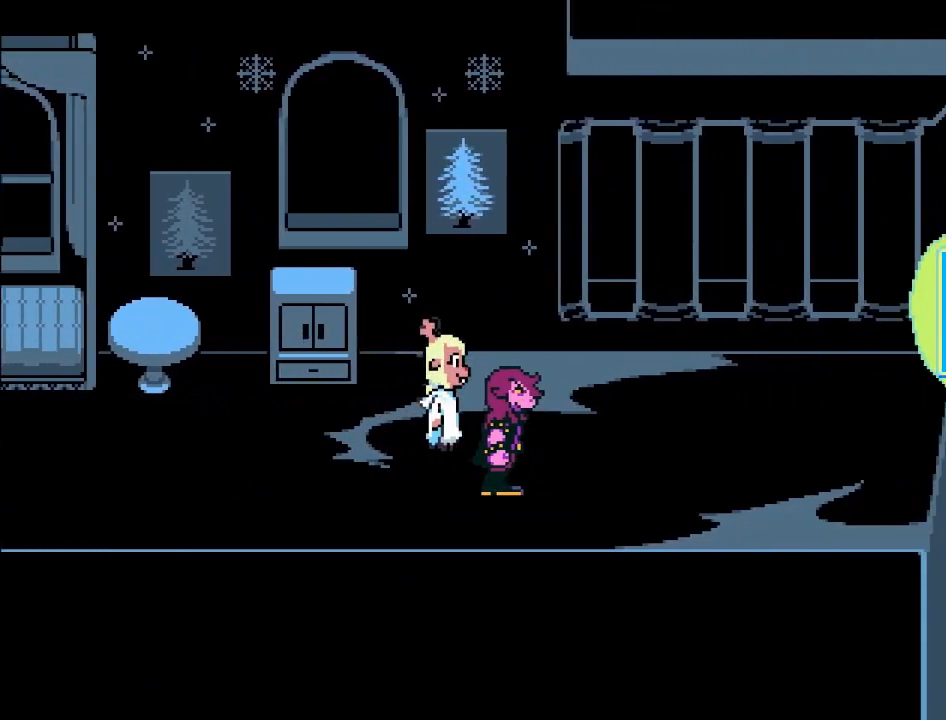
{"buttons": [], "left_stick": "center", "events": []}
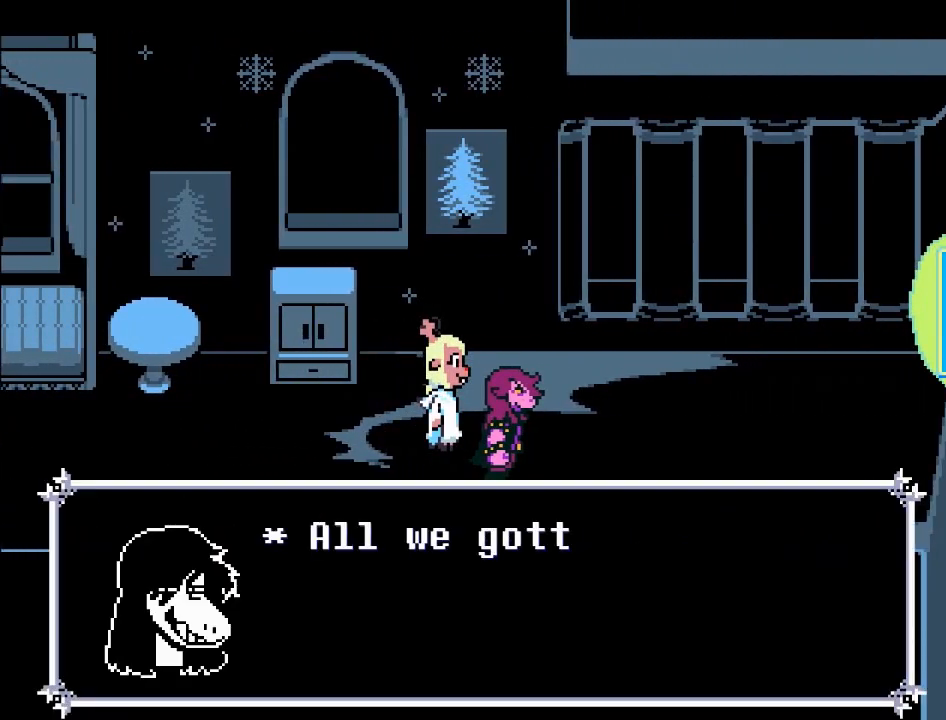
{"buttons": [], "left_stick": "center", "events": [[167, "A", "down"], [334, "A", "up"]]}
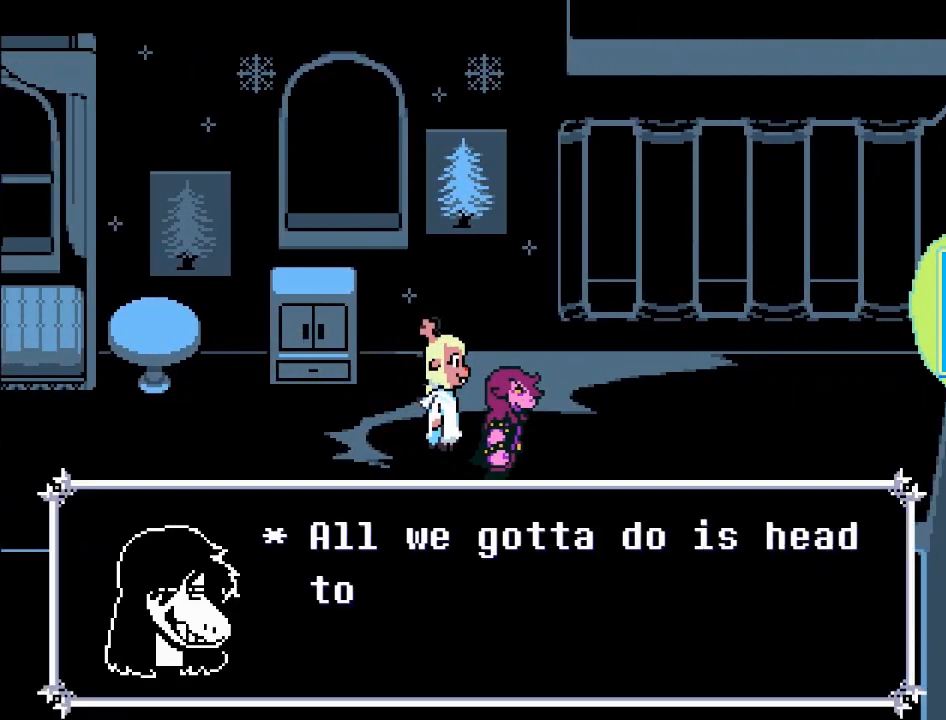
{"buttons": [], "left_stick": "center", "events": []}
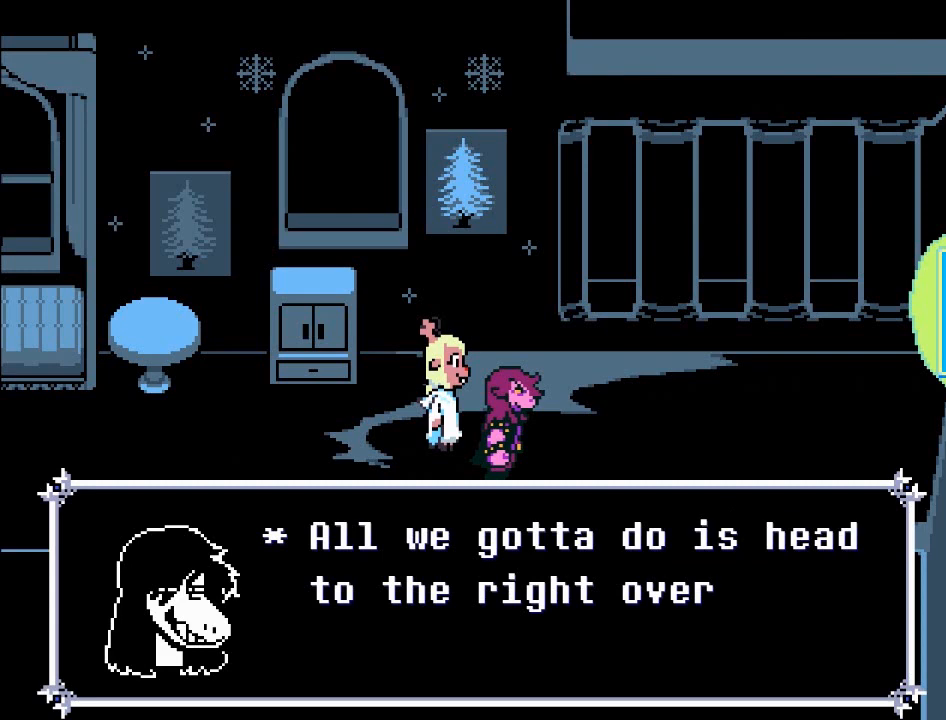
{"buttons": [], "left_stick": "center", "events": []}
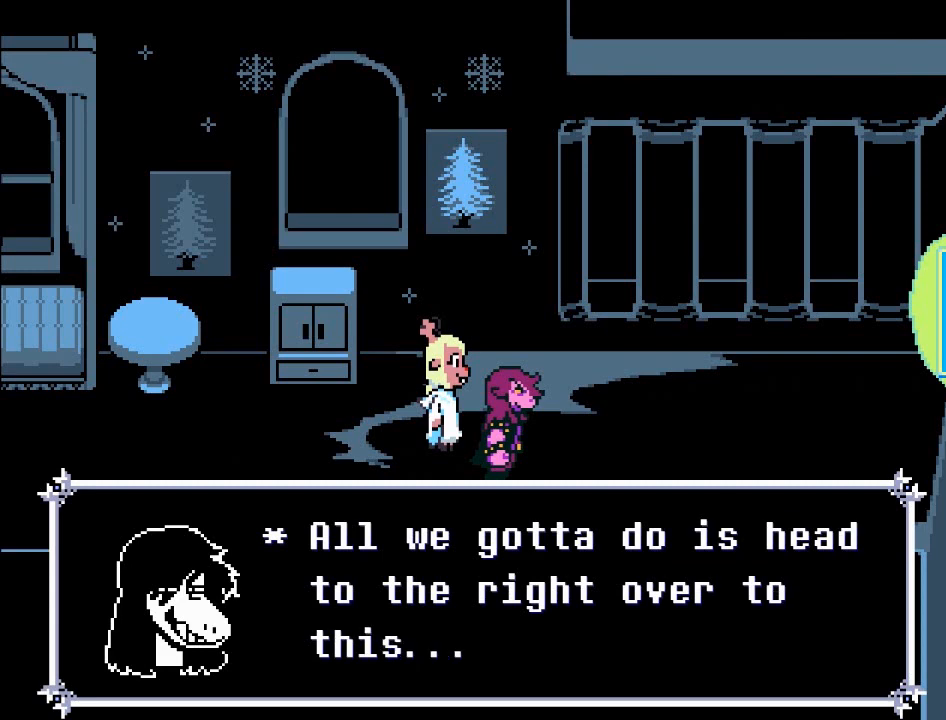
{"buttons": [], "left_stick": "center", "events": []}
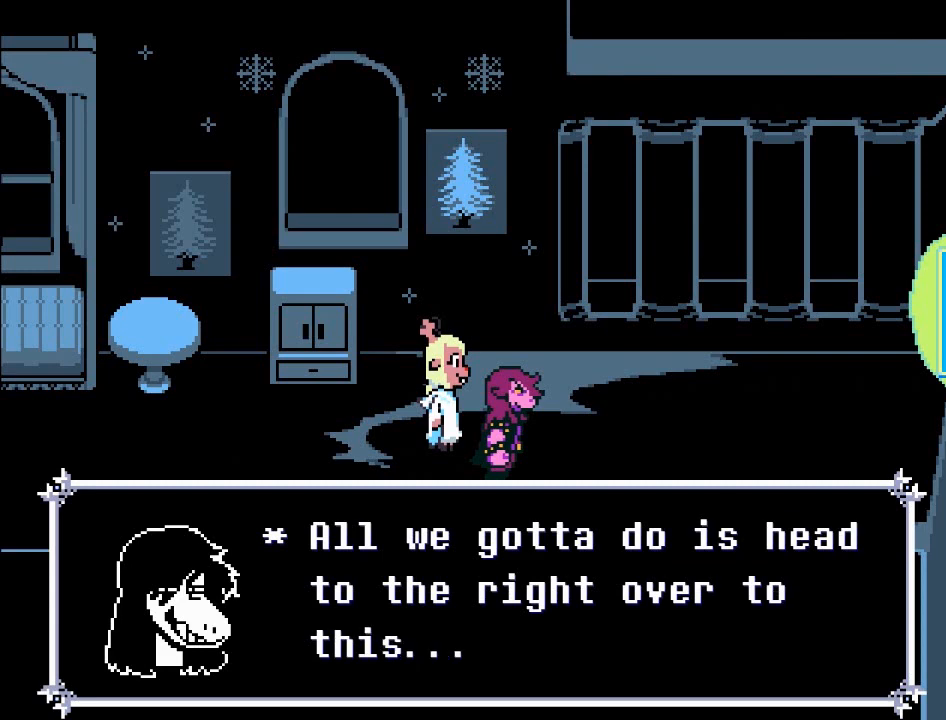
{"buttons": [], "left_stick": "center", "events": []}
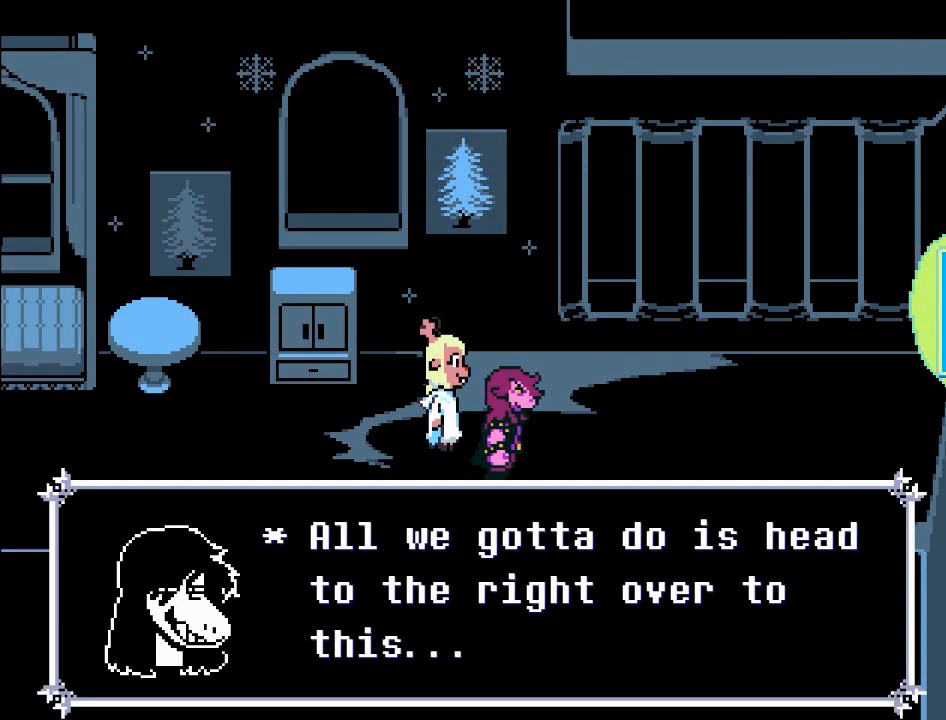
{"buttons": ["A"], "left_stick": "center", "events": [[166, "A", "down"]]}
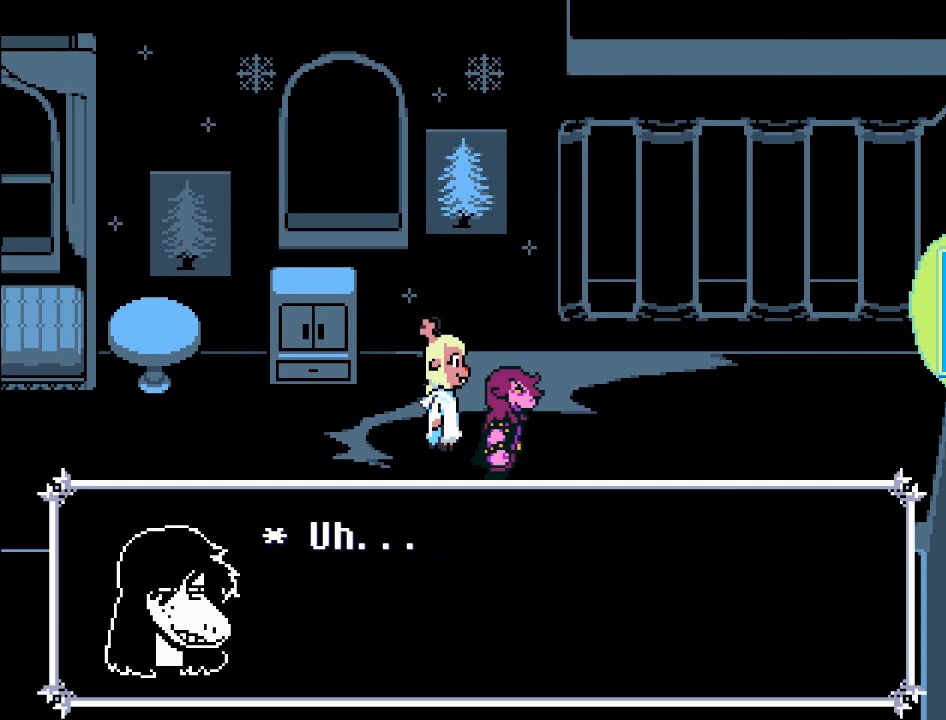
{"buttons": [], "left_stick": "center", "events": [[134, "A", "up"], [367, "A", "down"], [467, "A", "up"]]}
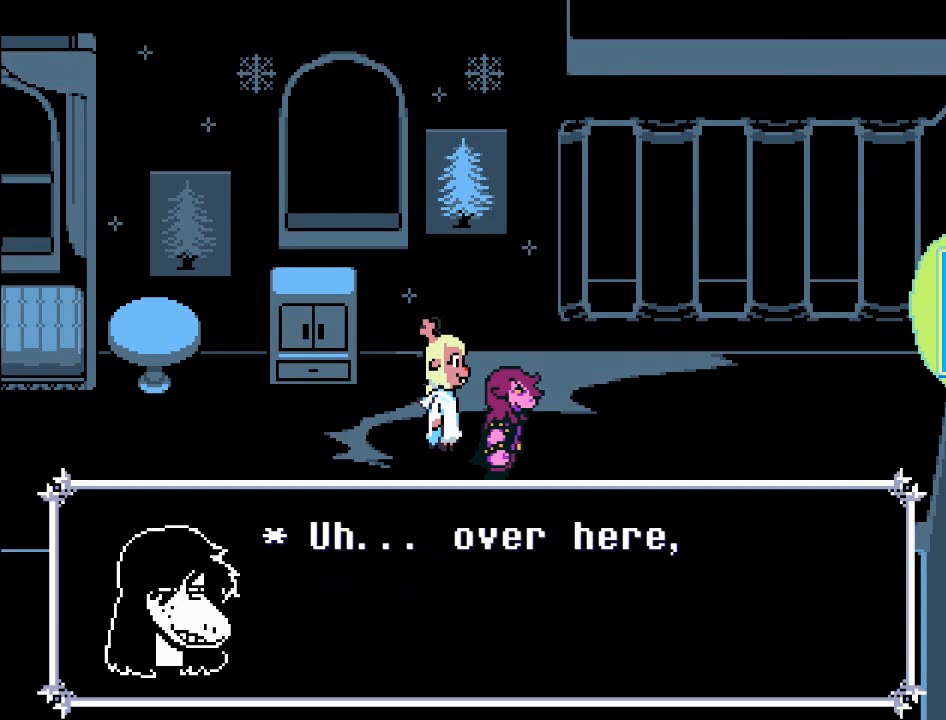
{"buttons": [], "left_stick": "center", "events": []}
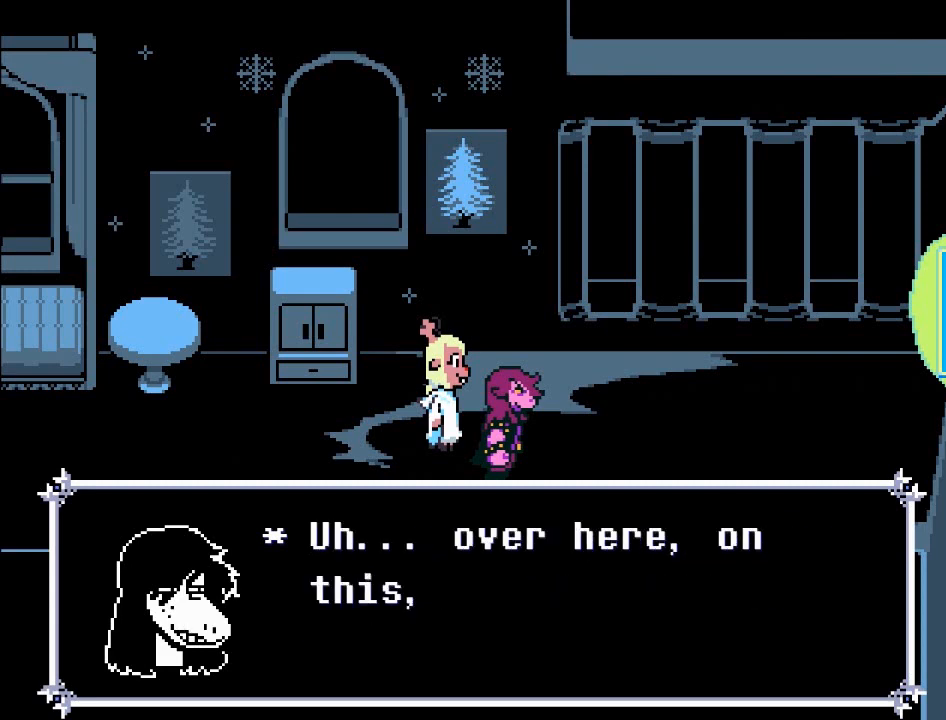
{"buttons": [], "left_stick": "center", "events": []}
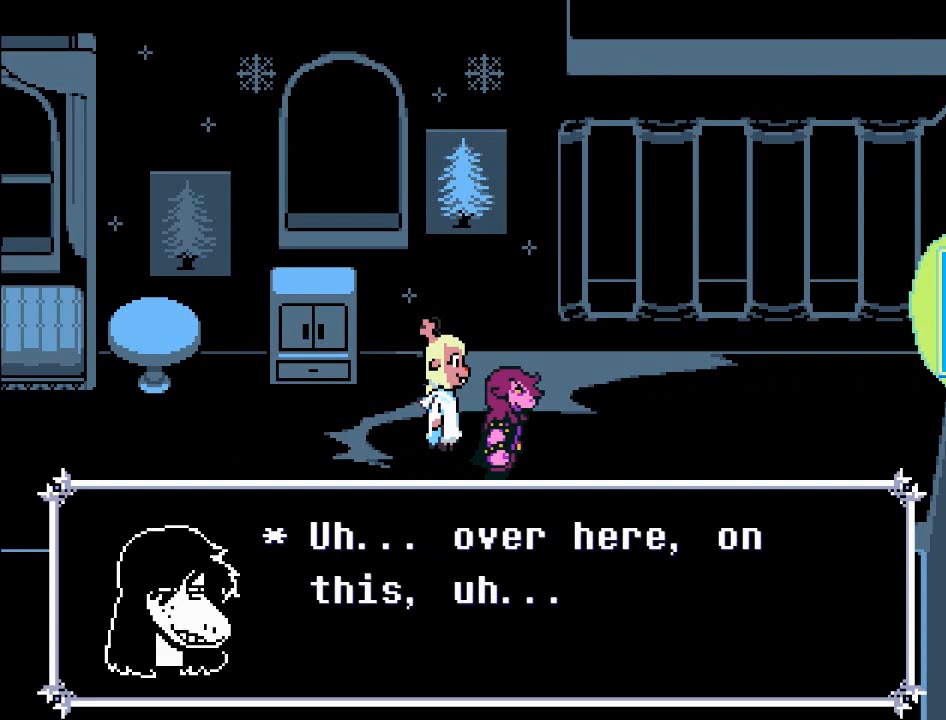
{"buttons": [], "left_stick": "center", "events": []}
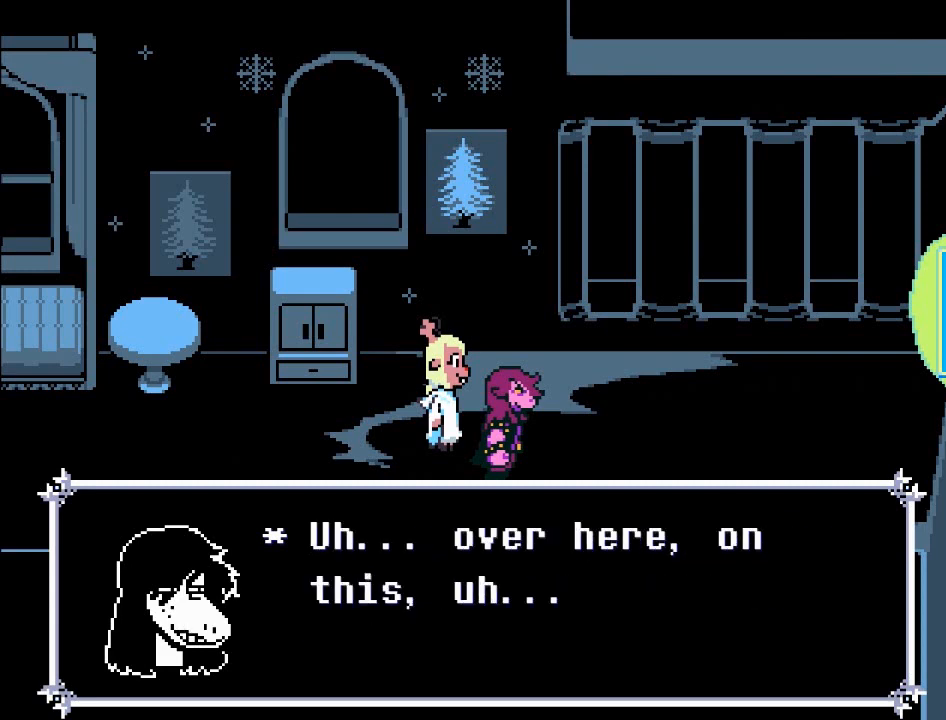
{"buttons": [], "left_stick": "center", "events": []}
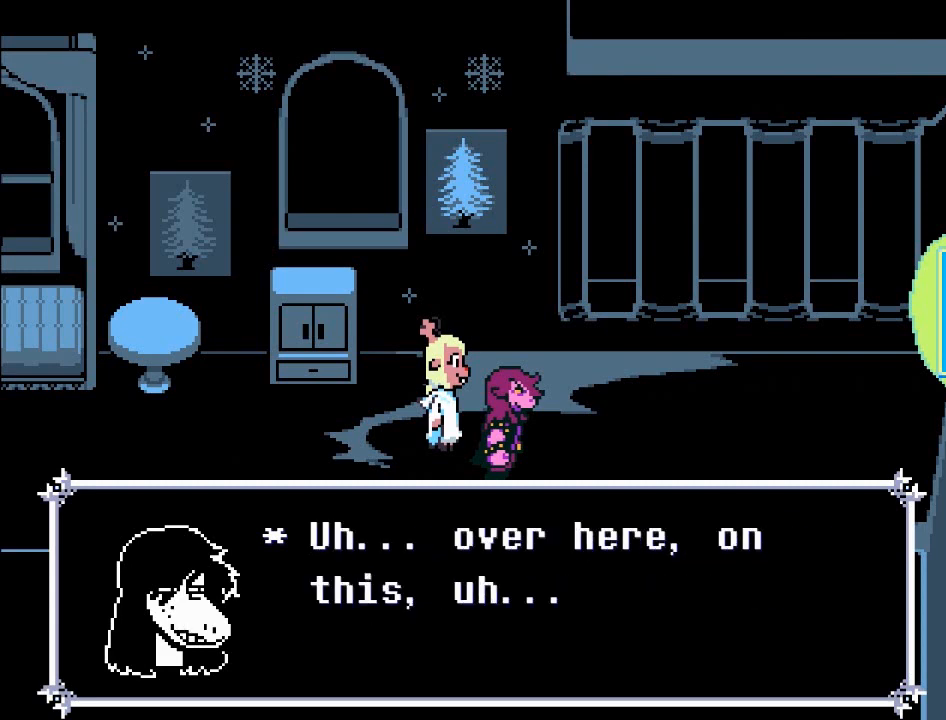
{"buttons": [], "left_stick": "center", "events": []}
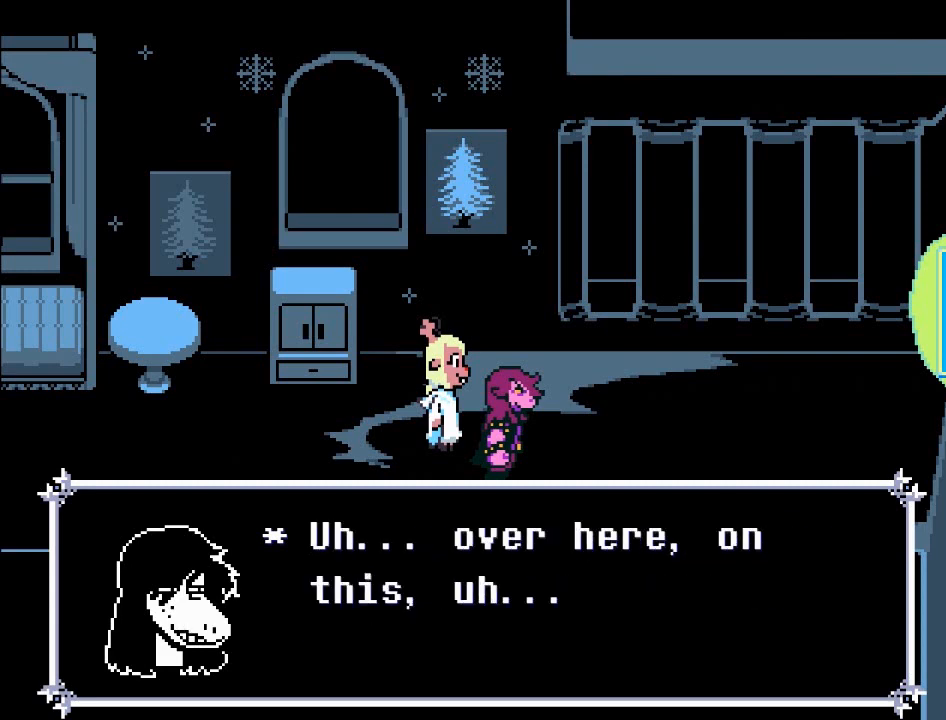
{"buttons": ["A"], "left_stick": "center", "events": [[267, "A", "down"]]}
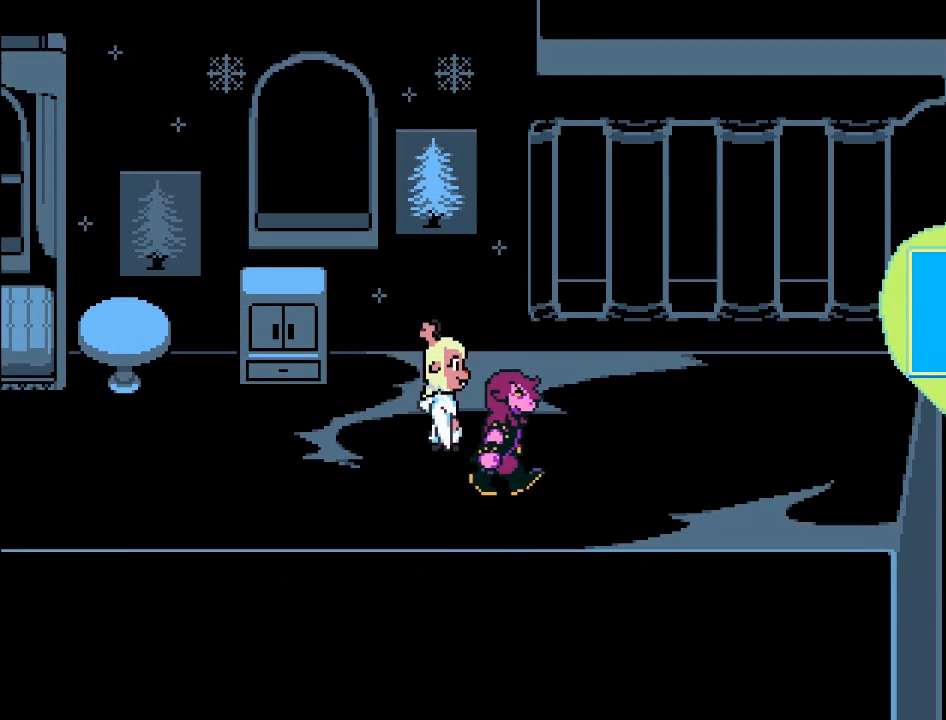
{"buttons": ["A"], "left_stick": "center", "events": []}
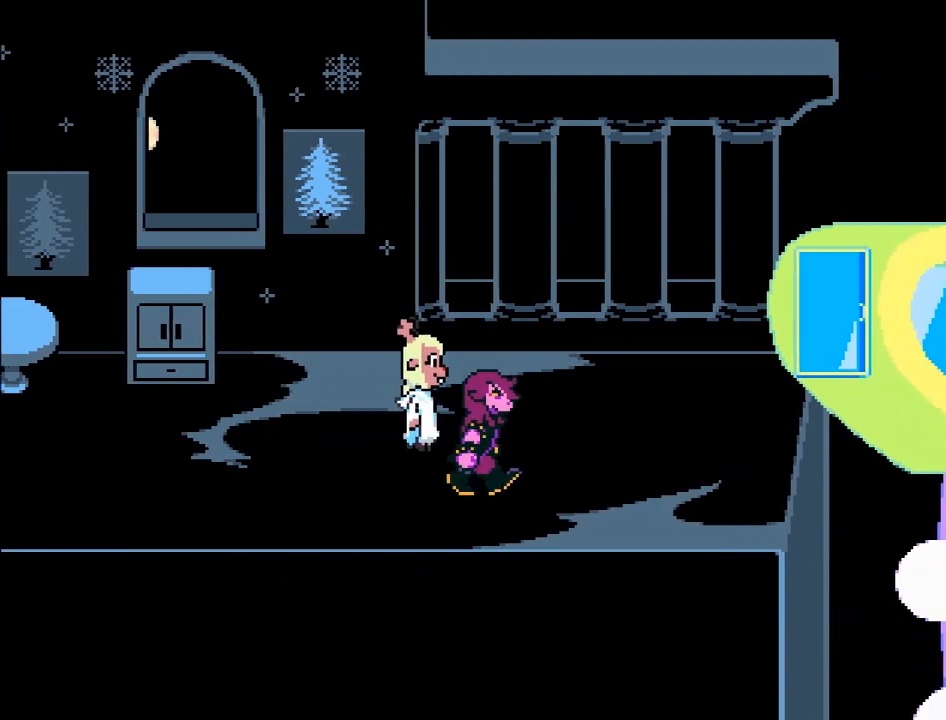
{"buttons": [], "left_stick": "center", "events": [[300, "A", "up"]]}
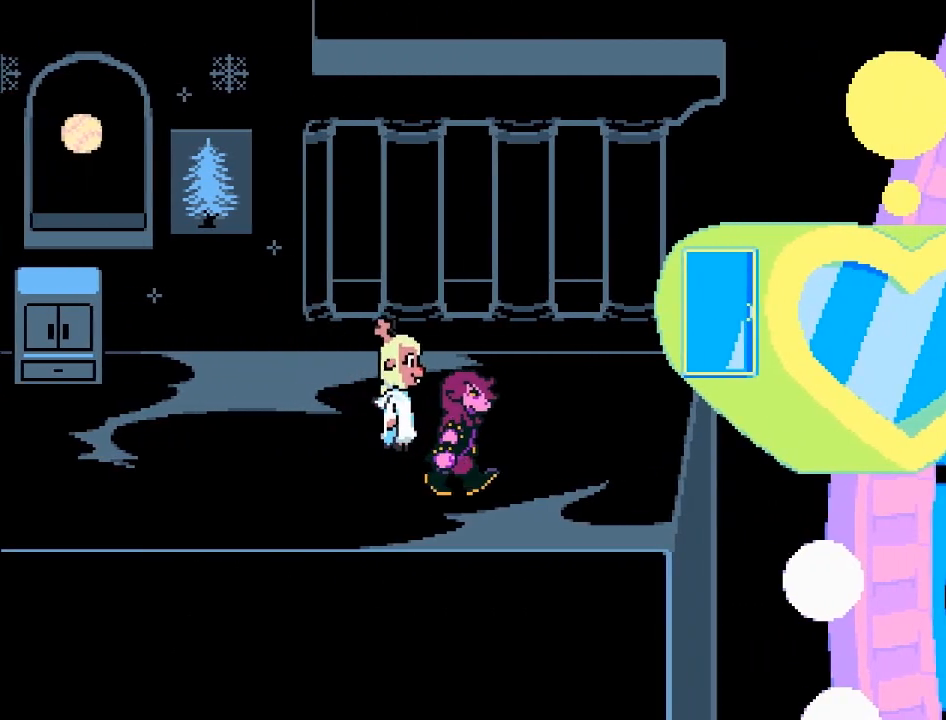
{"buttons": [], "left_stick": "center", "events": []}
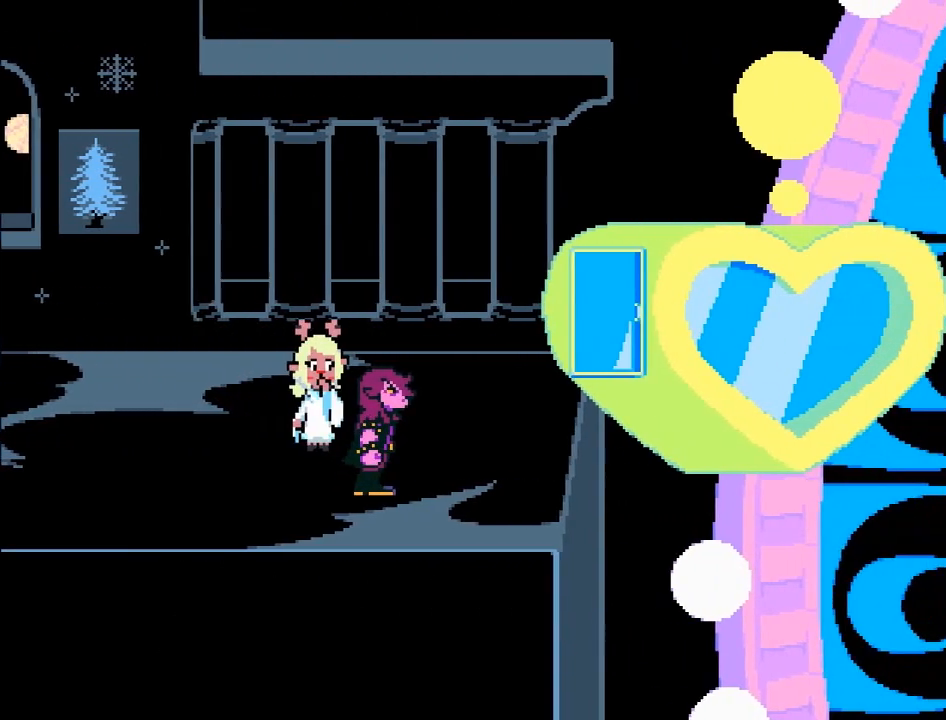
{"buttons": [], "left_stick": "center", "events": []}
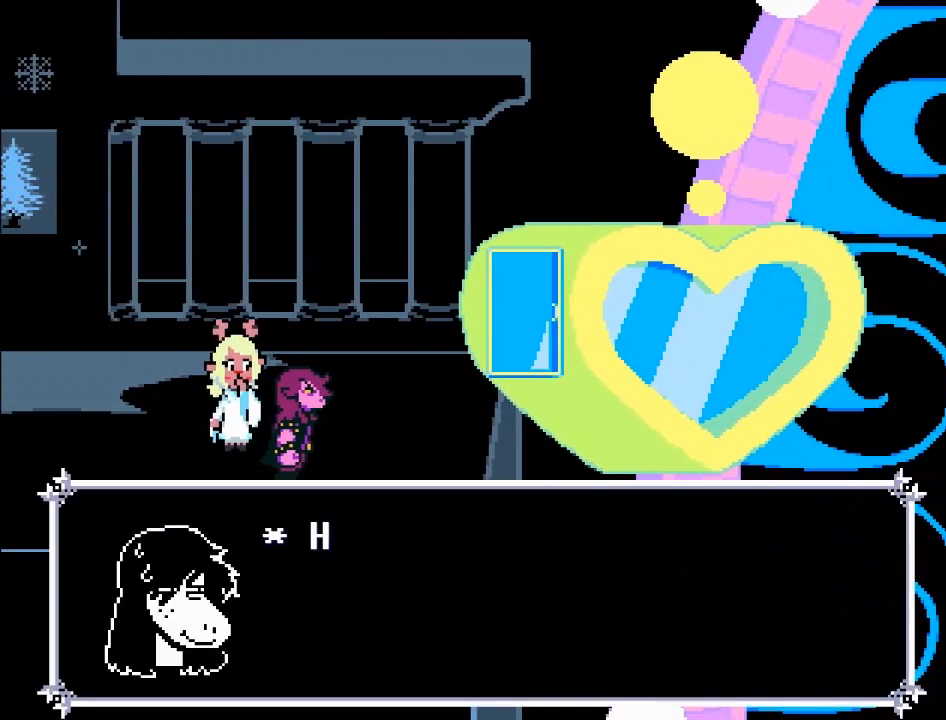
{"buttons": ["A"], "left_stick": "center", "events": [[400, "A", "down"]]}
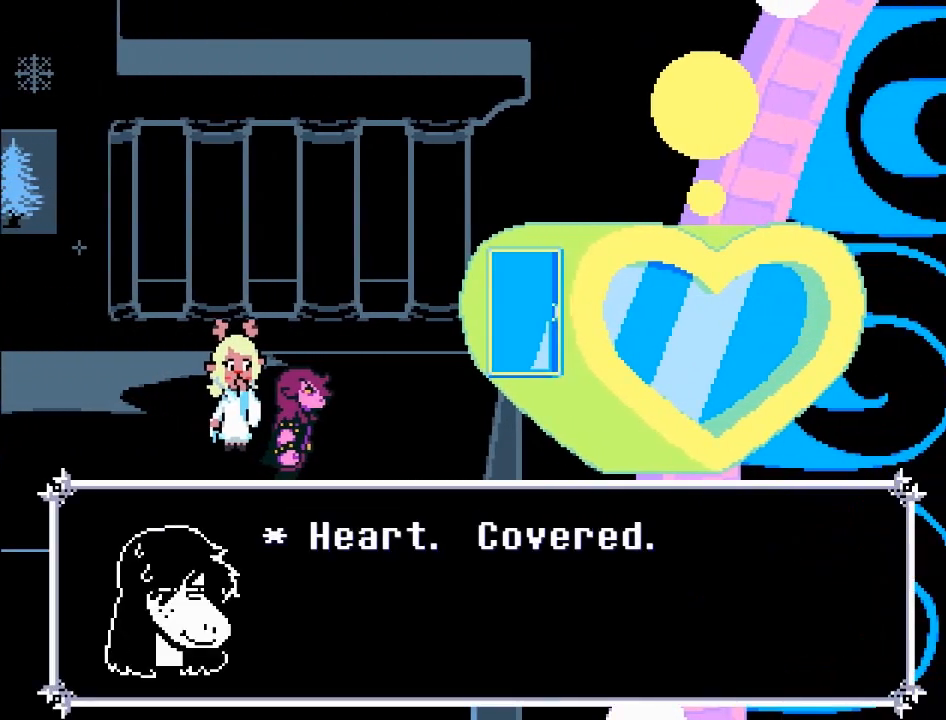
{"buttons": [], "left_stick": "center", "events": [[100, "A", "up"]]}